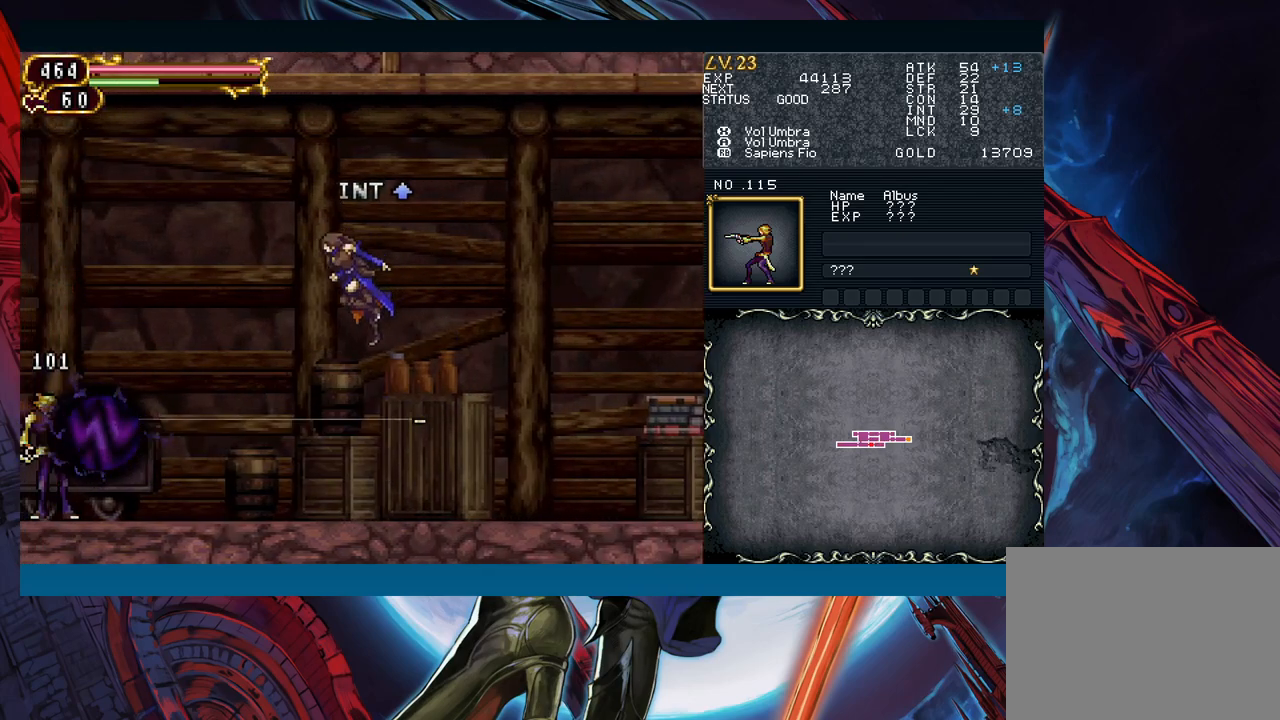
Gameplay with a controller (Xbox layout); each line is a JSON object with the inputs held at the frame after it. "events" lists button and stick changes between this image and that frame as [ms after this image, input, new state], when the widget could be followed in between. Not read: L2 R2 right_stick.
{"buttons": [], "left_stick": "right", "events": [[133, "left_stick", "center"], [350, "left_stick", "left"], [500, "left_stick", "right"]]}
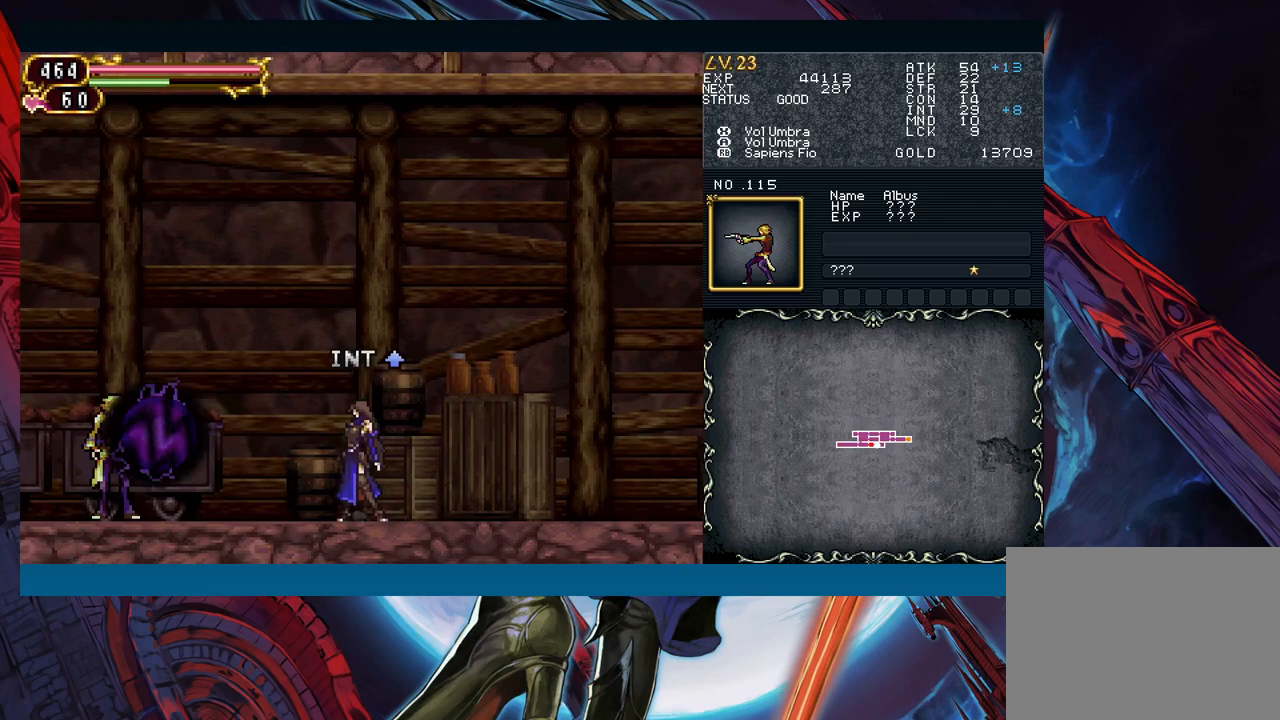
{"buttons": [], "left_stick": "right", "events": [[67, "B", "down"], [167, "left_stick", "left"], [317, "left_stick", "right"], [500, "B", "up"]]}
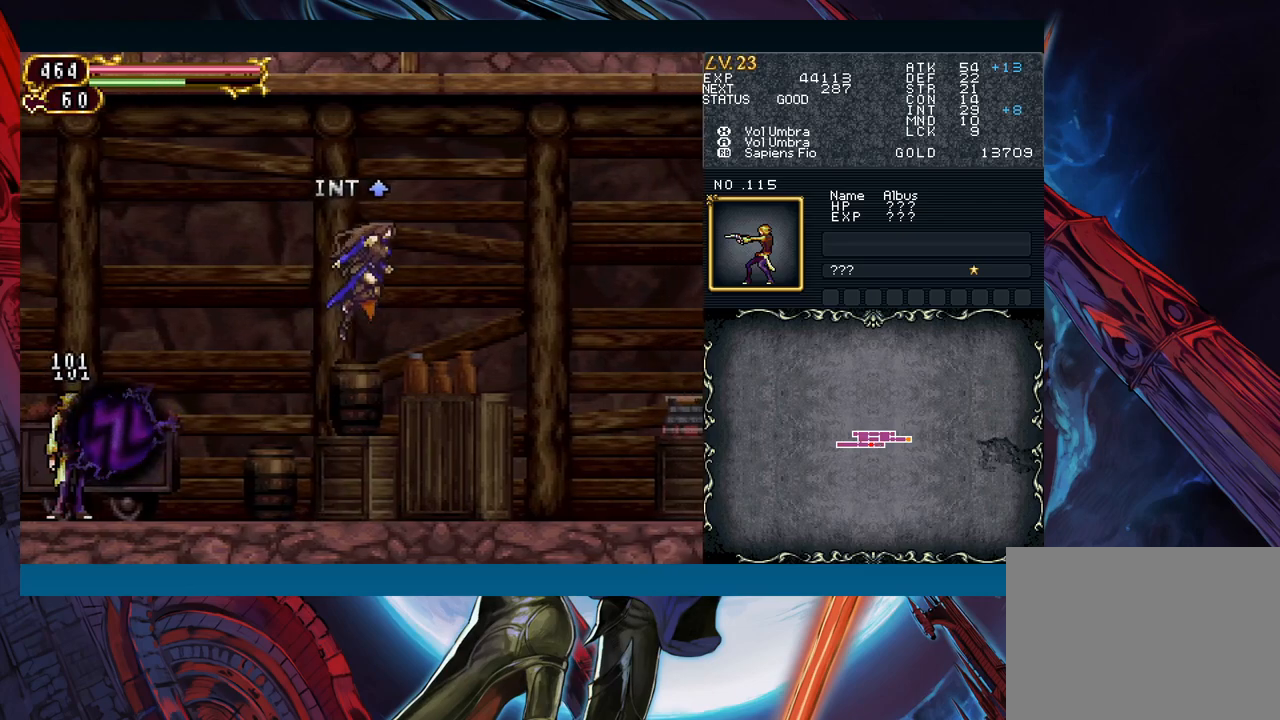
{"buttons": [], "left_stick": "right", "events": [[67, "left_stick", "center"], [217, "left_stick", "right"]]}
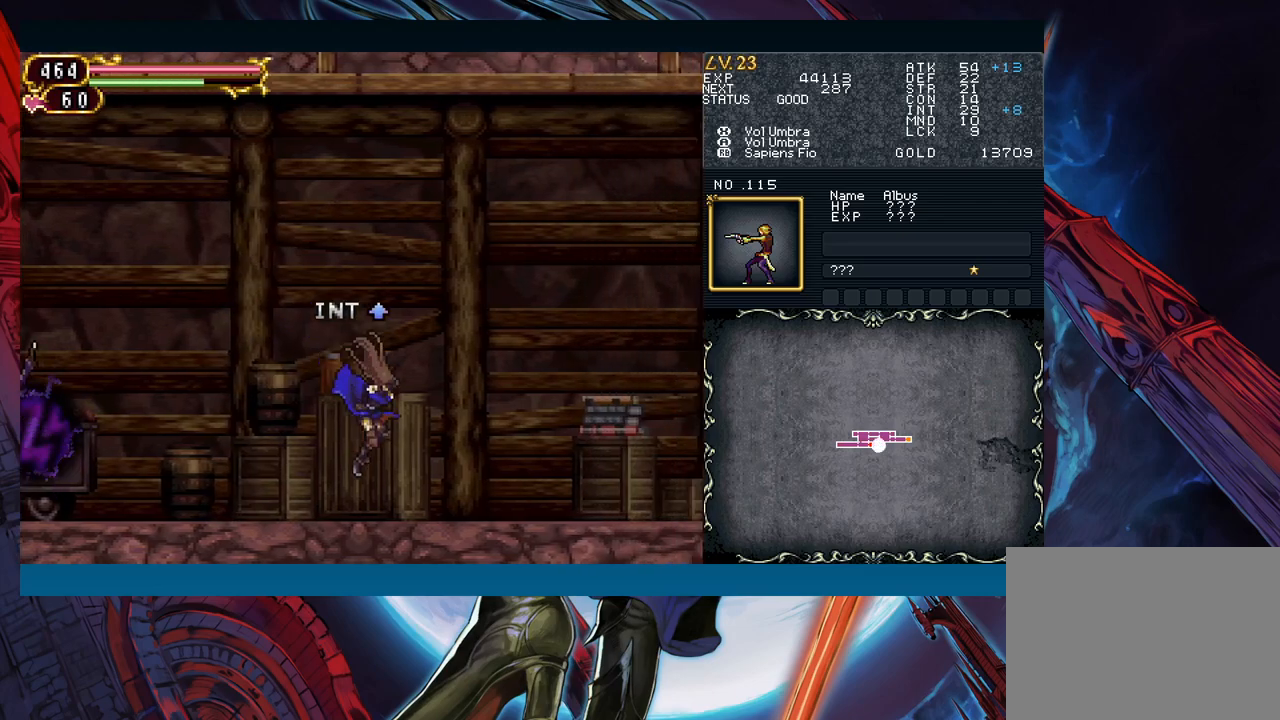
{"buttons": [], "left_stick": "right", "events": []}
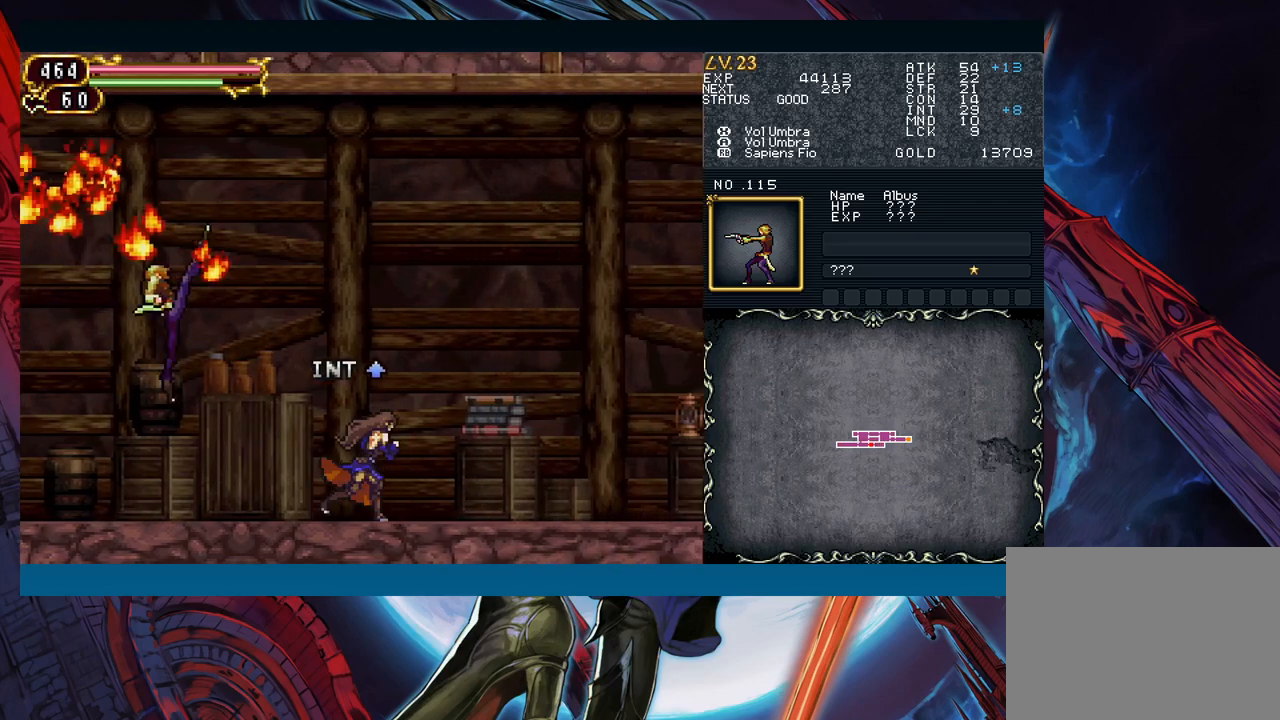
{"buttons": [], "left_stick": "left", "events": [[217, "left_stick", "left"], [233, "B", "down"], [450, "B", "up"]]}
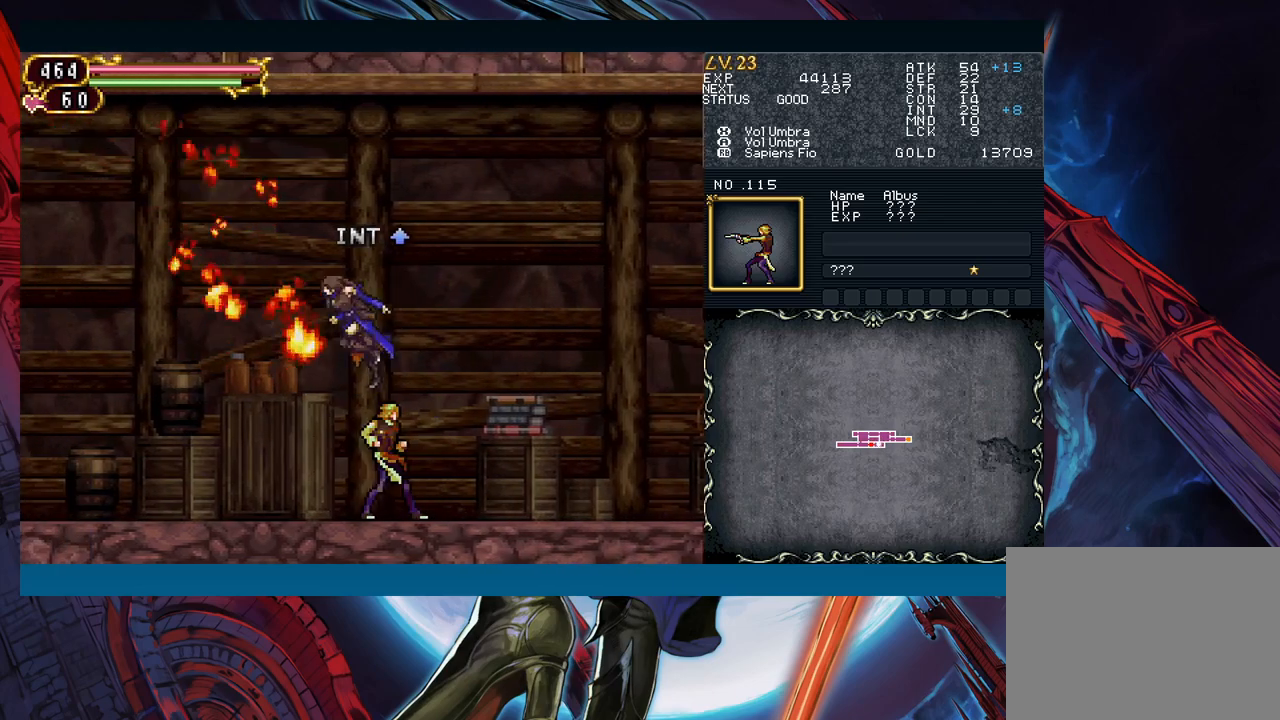
{"buttons": [], "left_stick": "left", "events": []}
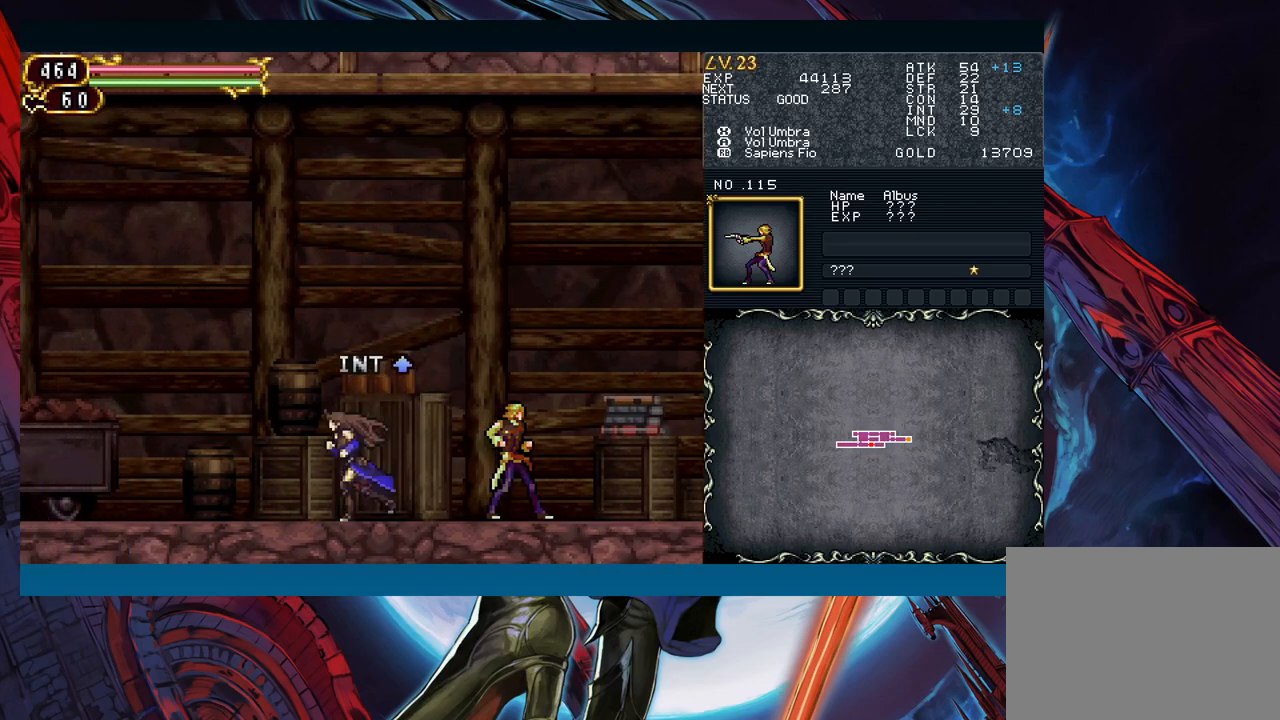
{"buttons": ["B"], "left_stick": "left", "events": [[283, "B", "down"]]}
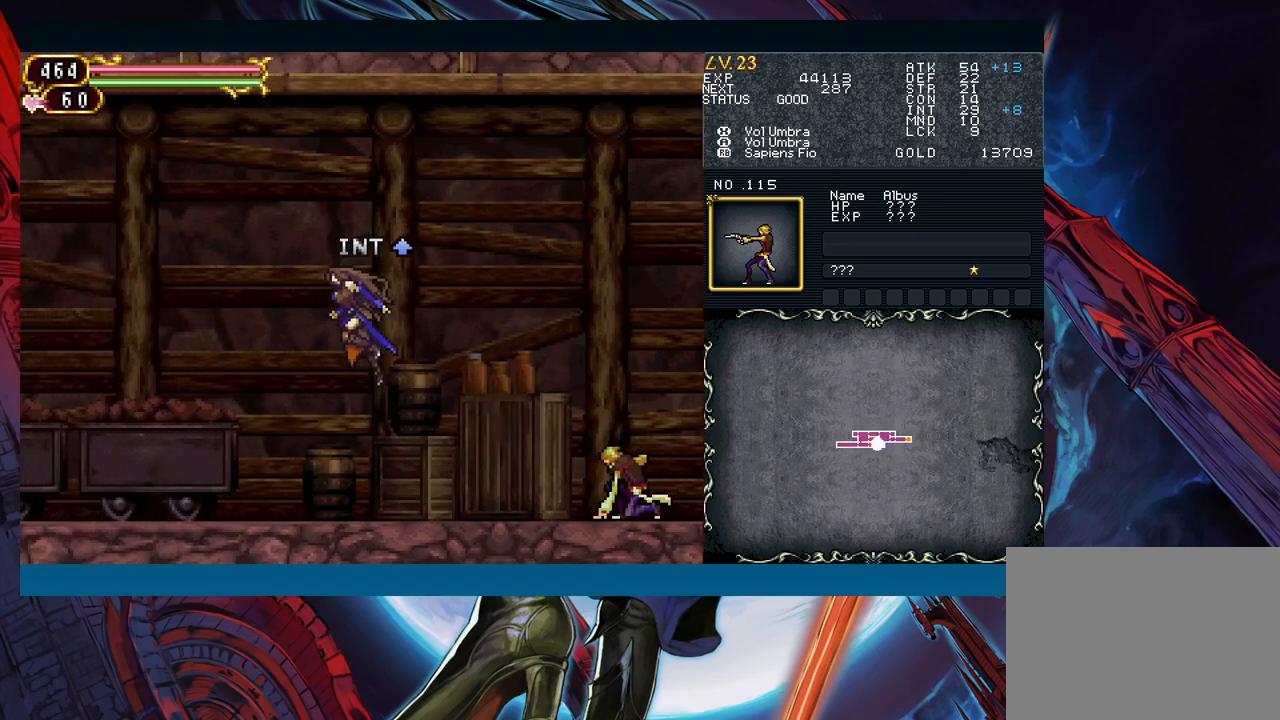
{"buttons": [], "left_stick": "left", "events": [[150, "B", "up"]]}
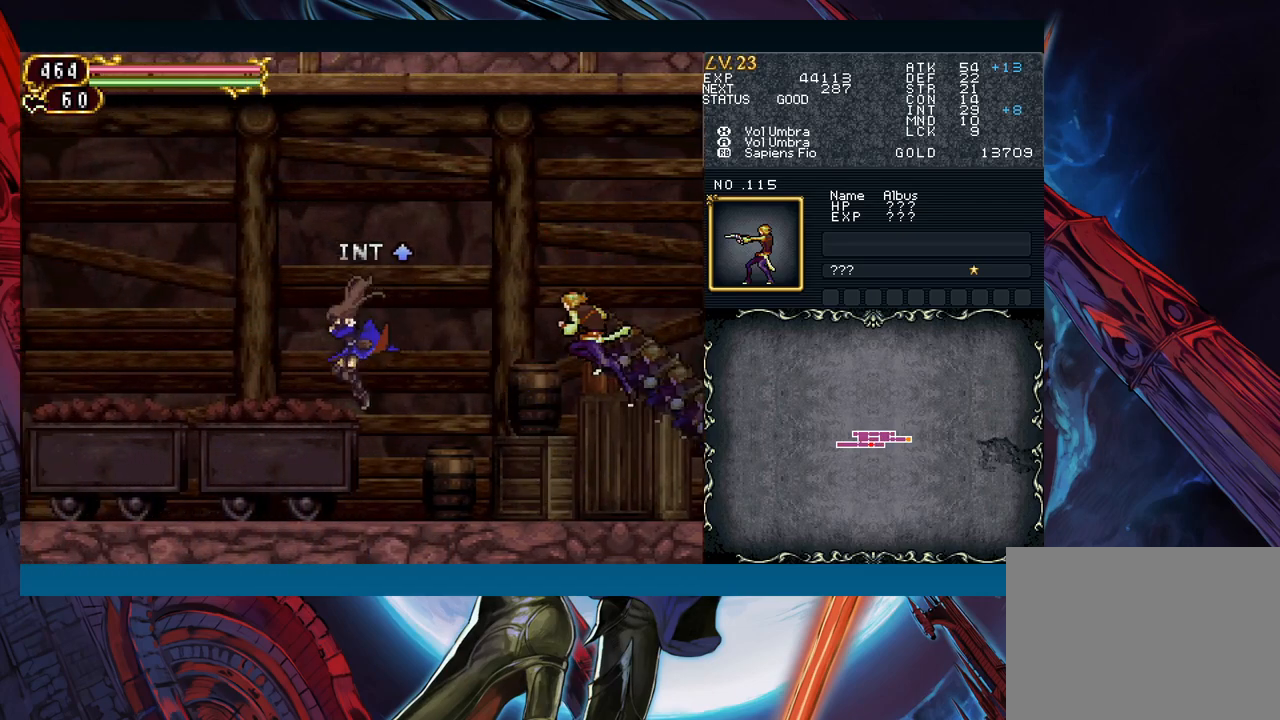
{"buttons": [], "left_stick": "left", "events": [[200, "left_stick", "right"], [233, "Y", "down"], [267, "B", "down"], [283, "Y", "up"], [300, "left_stick", "left"], [317, "B", "up"]]}
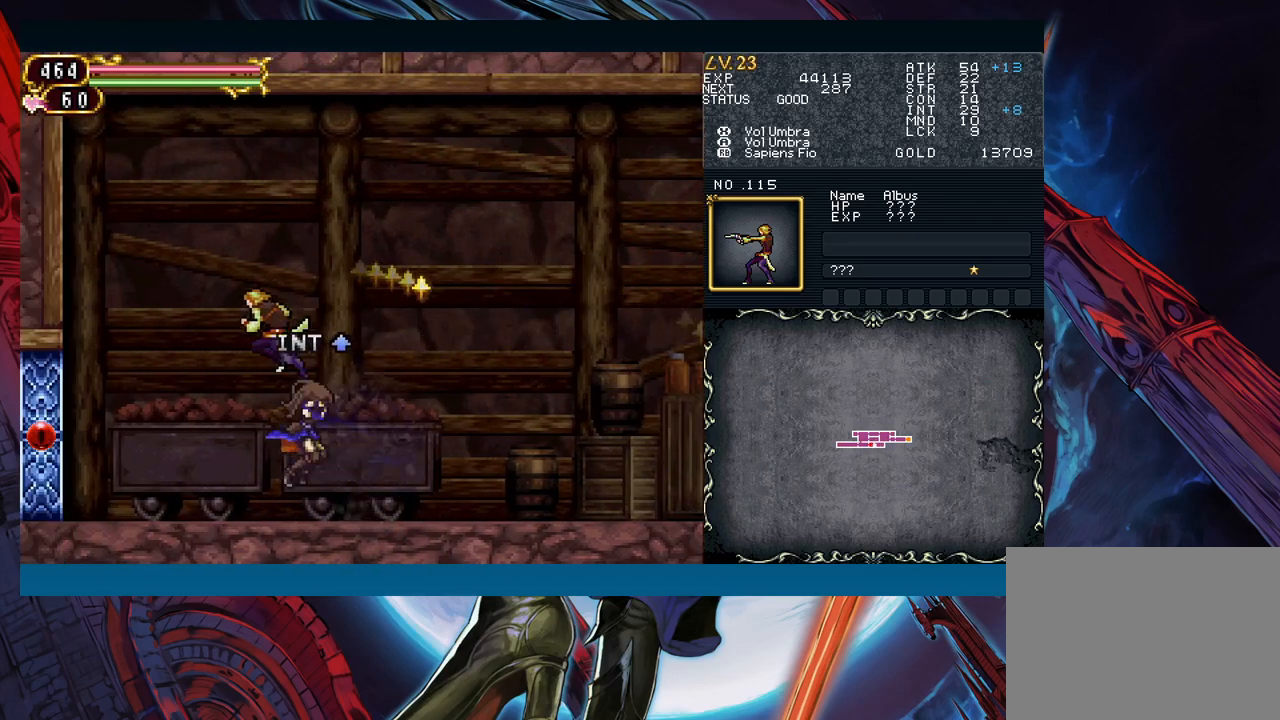
{"buttons": ["Y"], "left_stick": "center", "events": [[200, "left_stick", "center"], [217, "A", "down"], [283, "A", "up"], [367, "X", "down"], [433, "X", "up"], [500, "Y", "down"]]}
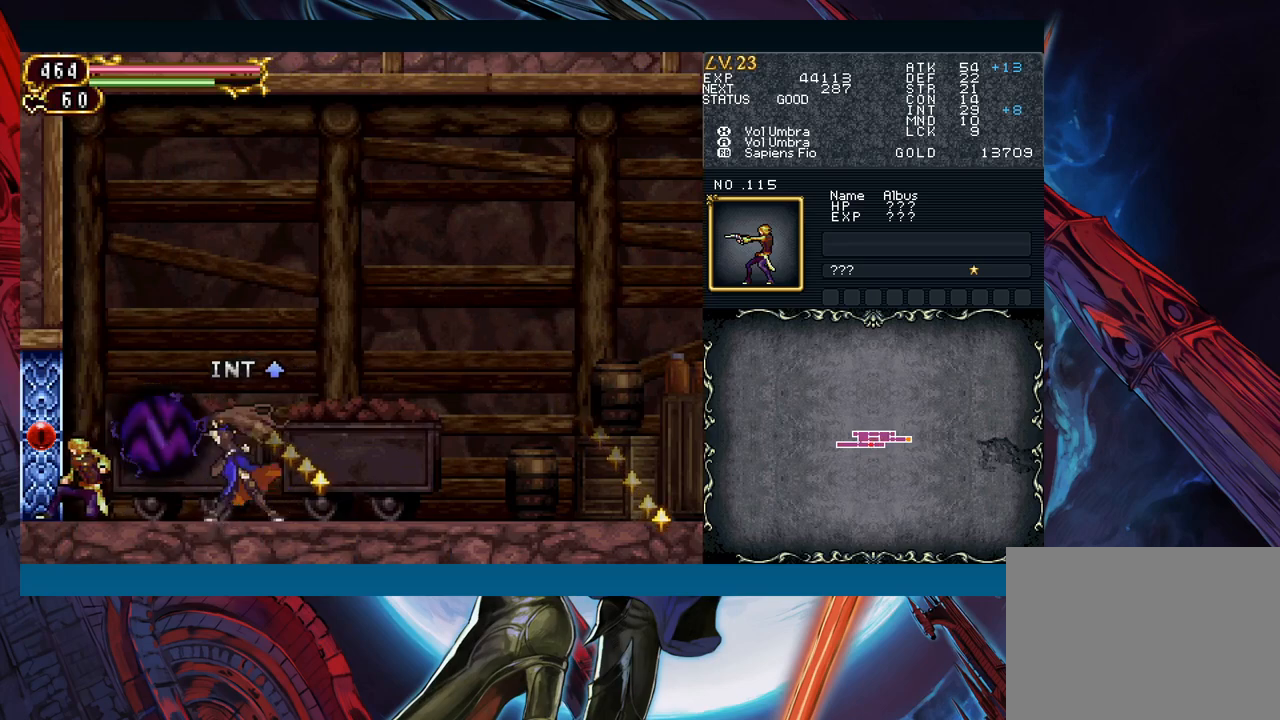
{"buttons": ["B"], "left_stick": "right", "events": [[50, "B", "down"], [50, "Y", "up"], [267, "left_stick", "right"]]}
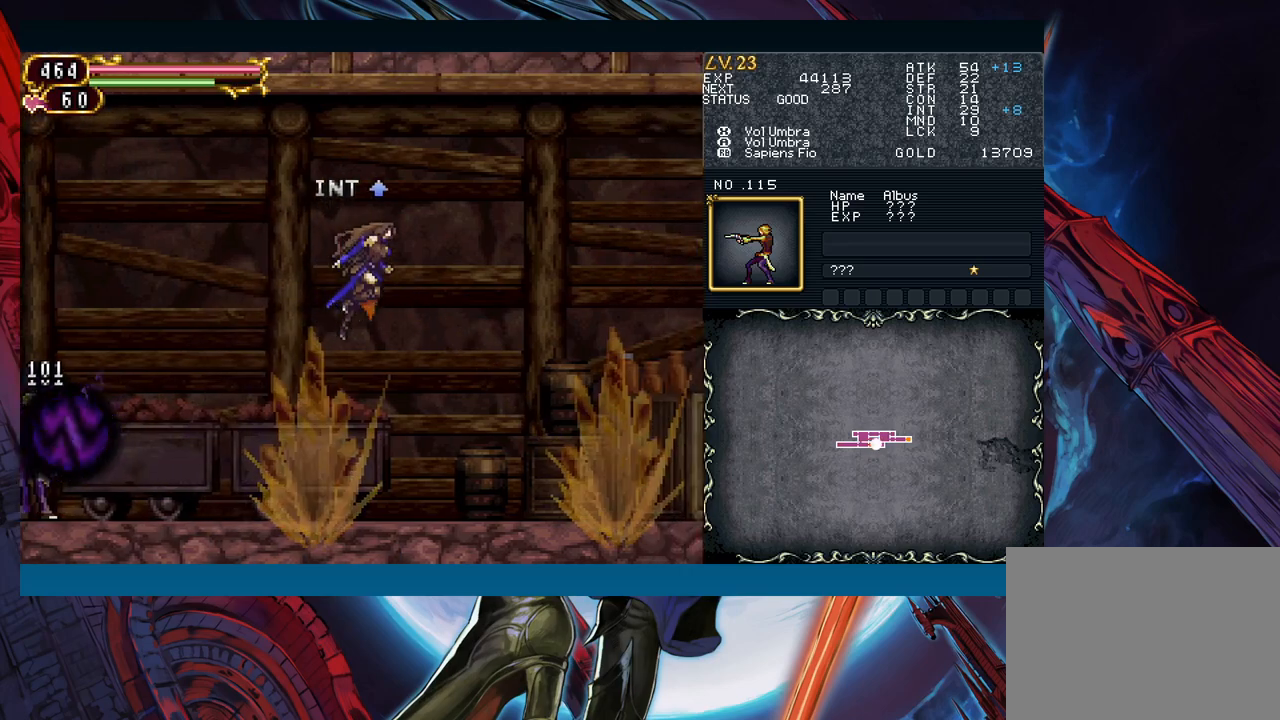
{"buttons": [], "left_stick": "center", "events": [[17, "B", "up"], [317, "left_stick", "center"]]}
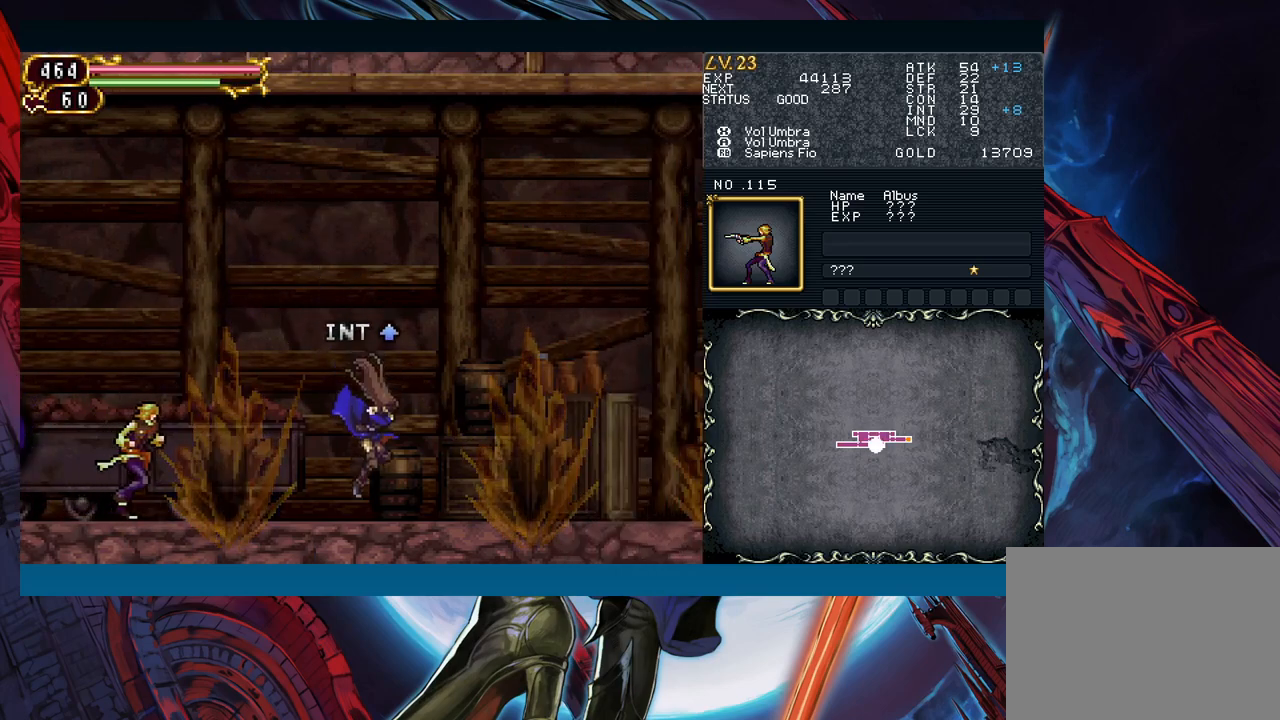
{"buttons": ["B"], "left_stick": "right", "events": [[133, "B", "down"], [467, "left_stick", "right"]]}
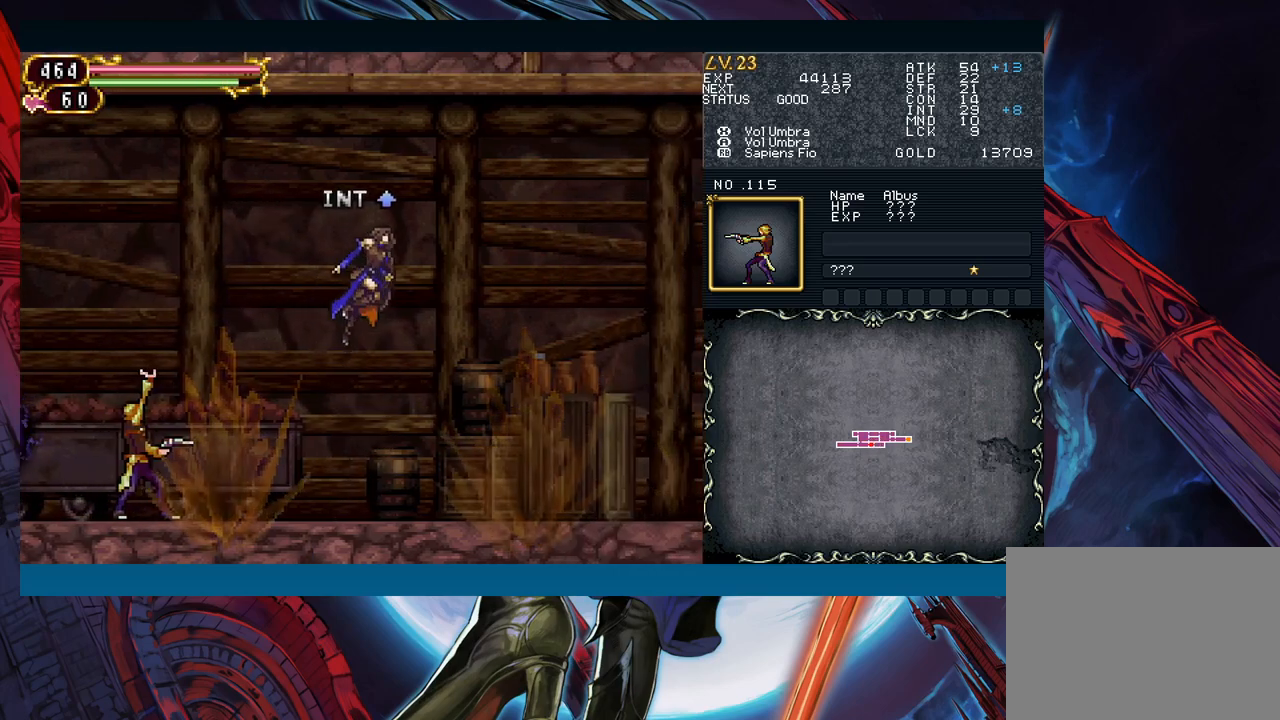
{"buttons": [], "left_stick": "up", "events": [[133, "left_stick", "center"], [217, "B", "up"], [250, "left_stick", "left"], [467, "left_stick", "up"]]}
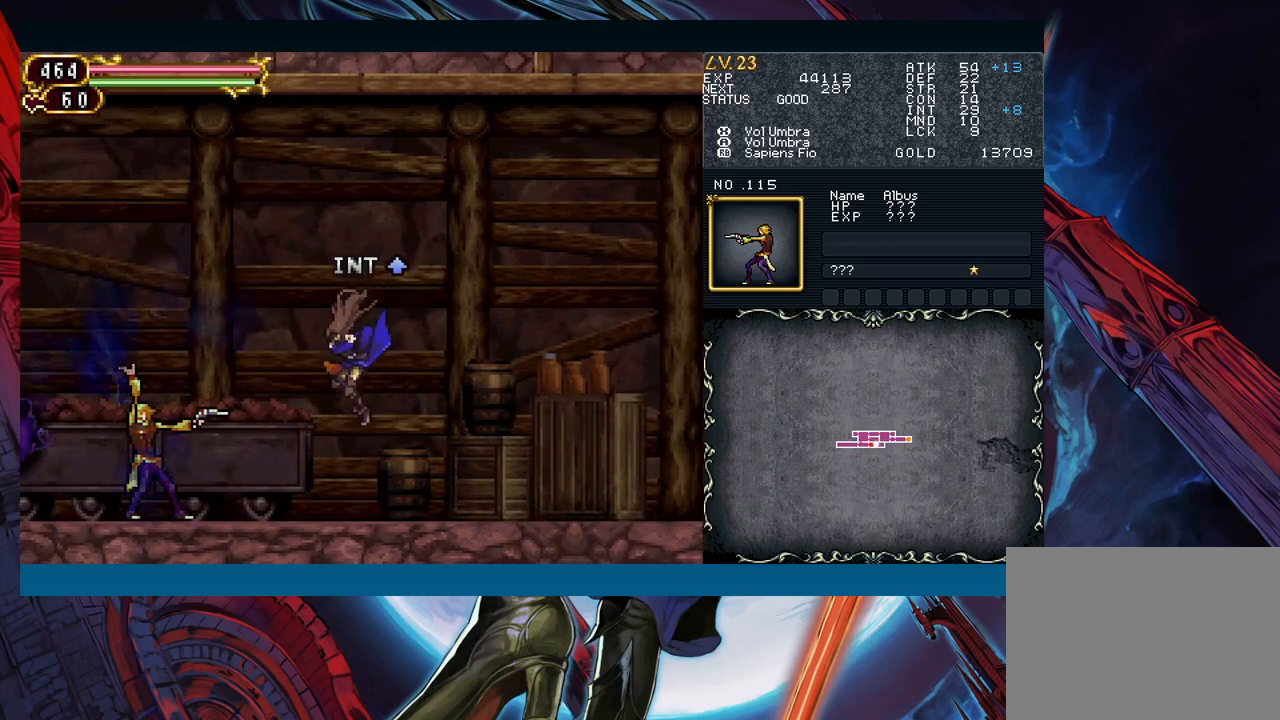
{"buttons": [], "left_stick": "up", "events": []}
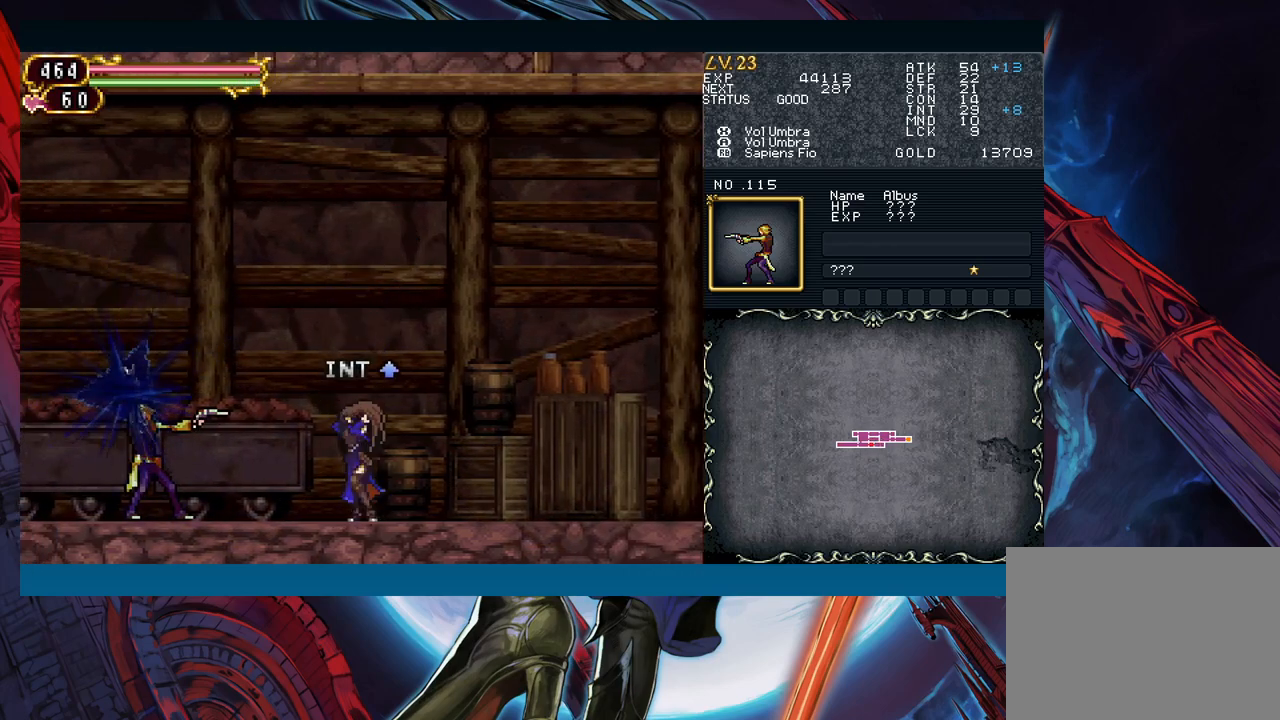
{"buttons": [], "left_stick": "up", "events": []}
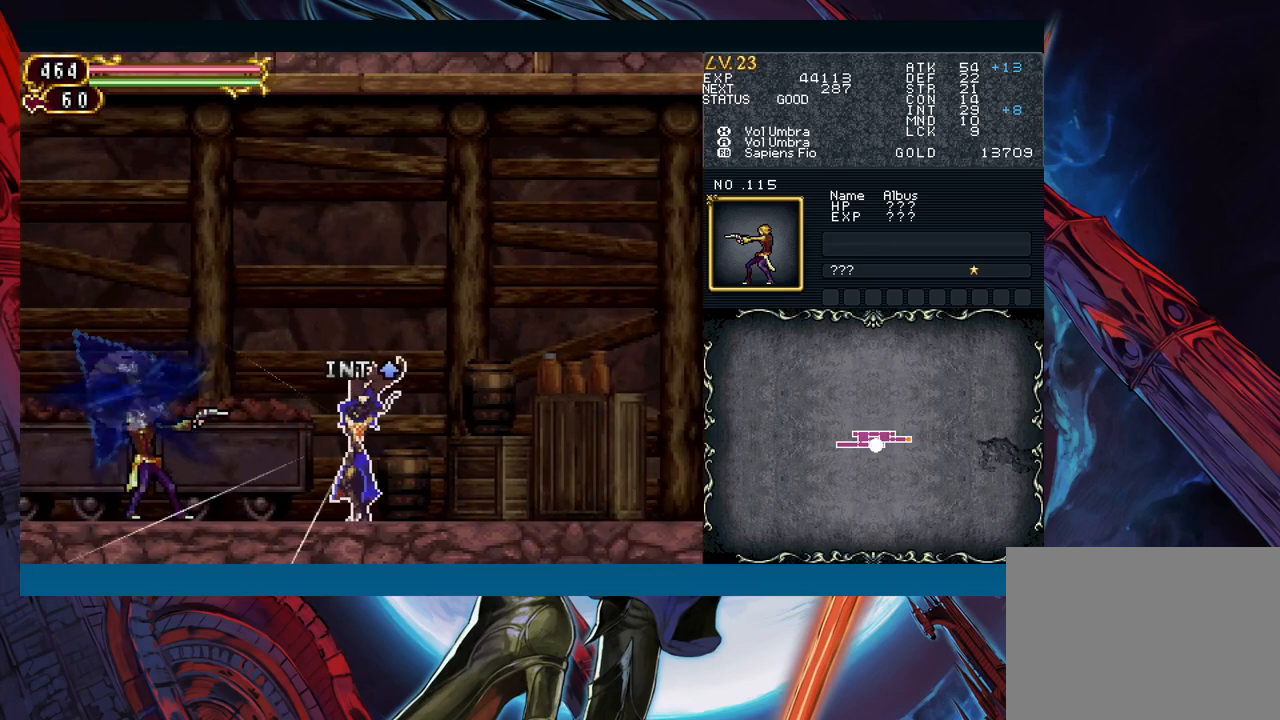
{"buttons": [], "left_stick": "up", "events": []}
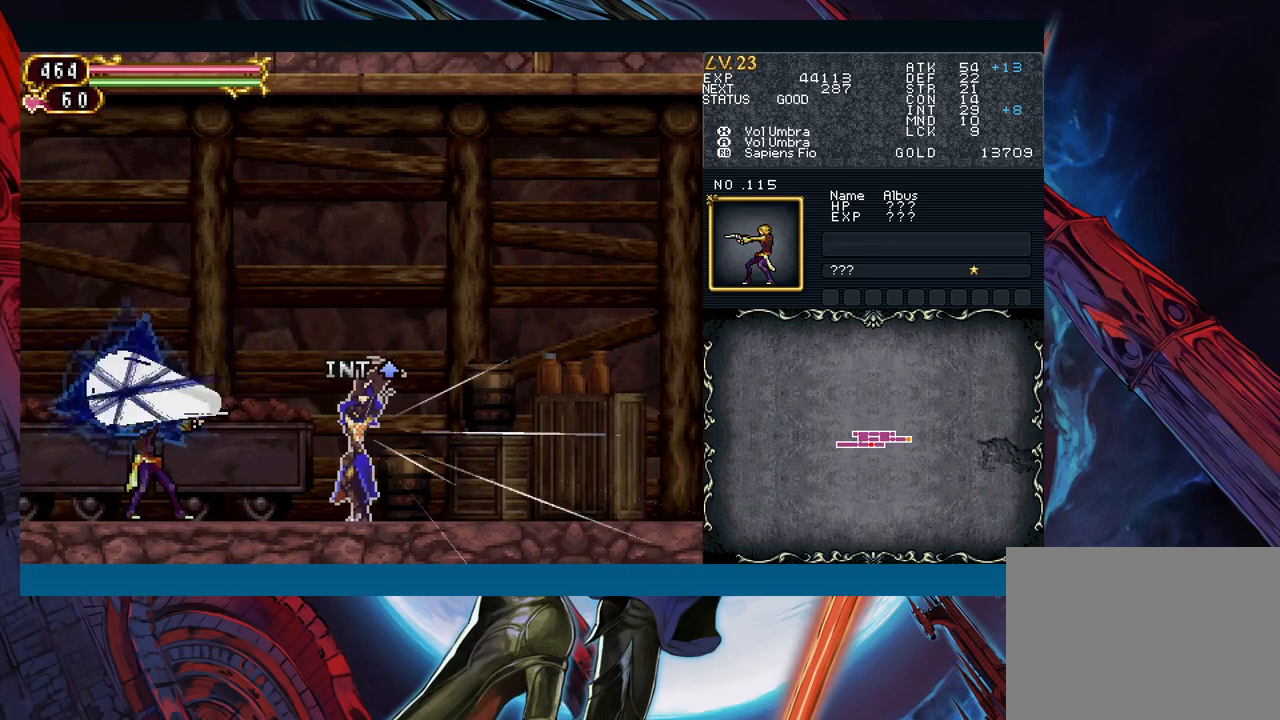
{"buttons": [], "left_stick": "up", "events": []}
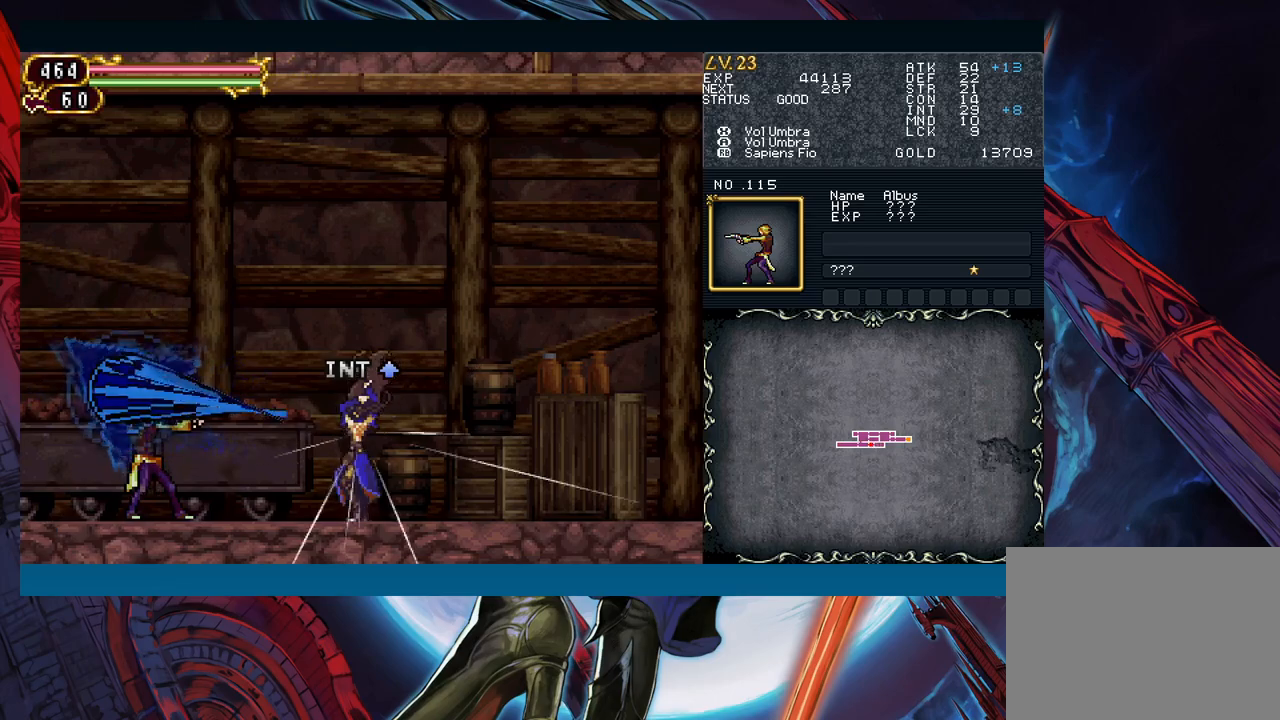
{"buttons": [], "left_stick": "up", "events": []}
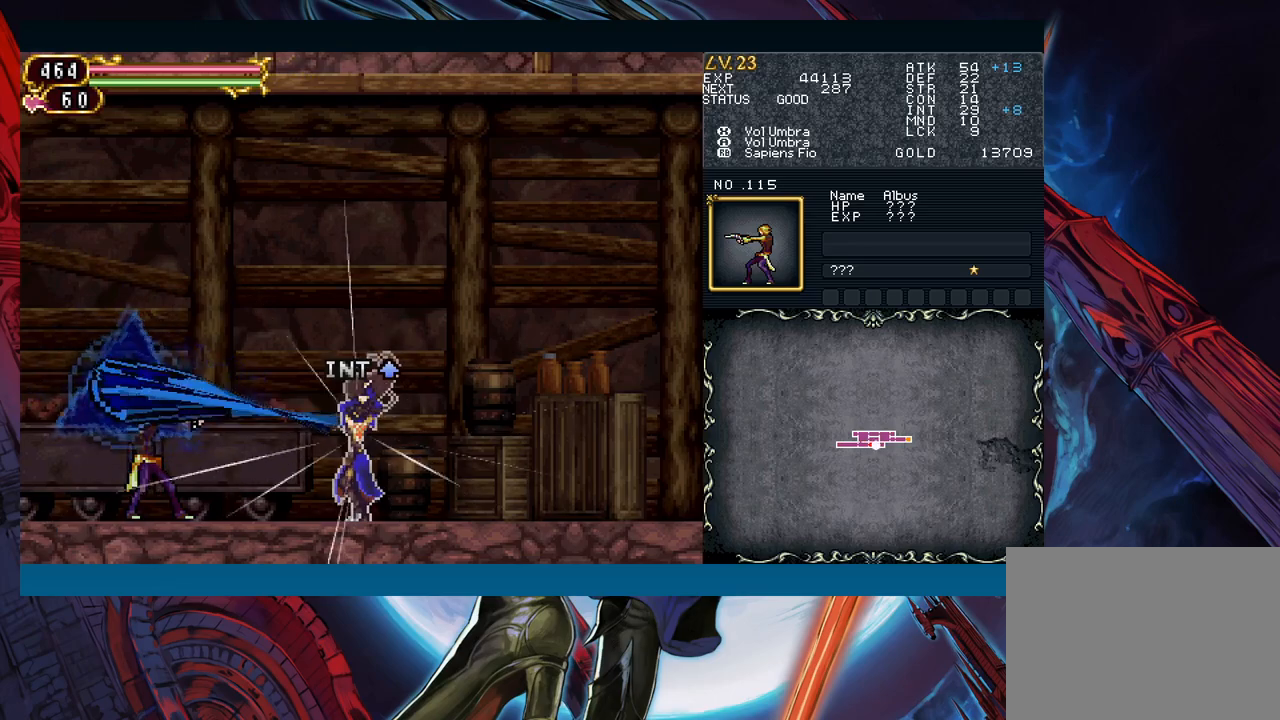
{"buttons": [], "left_stick": "up", "events": []}
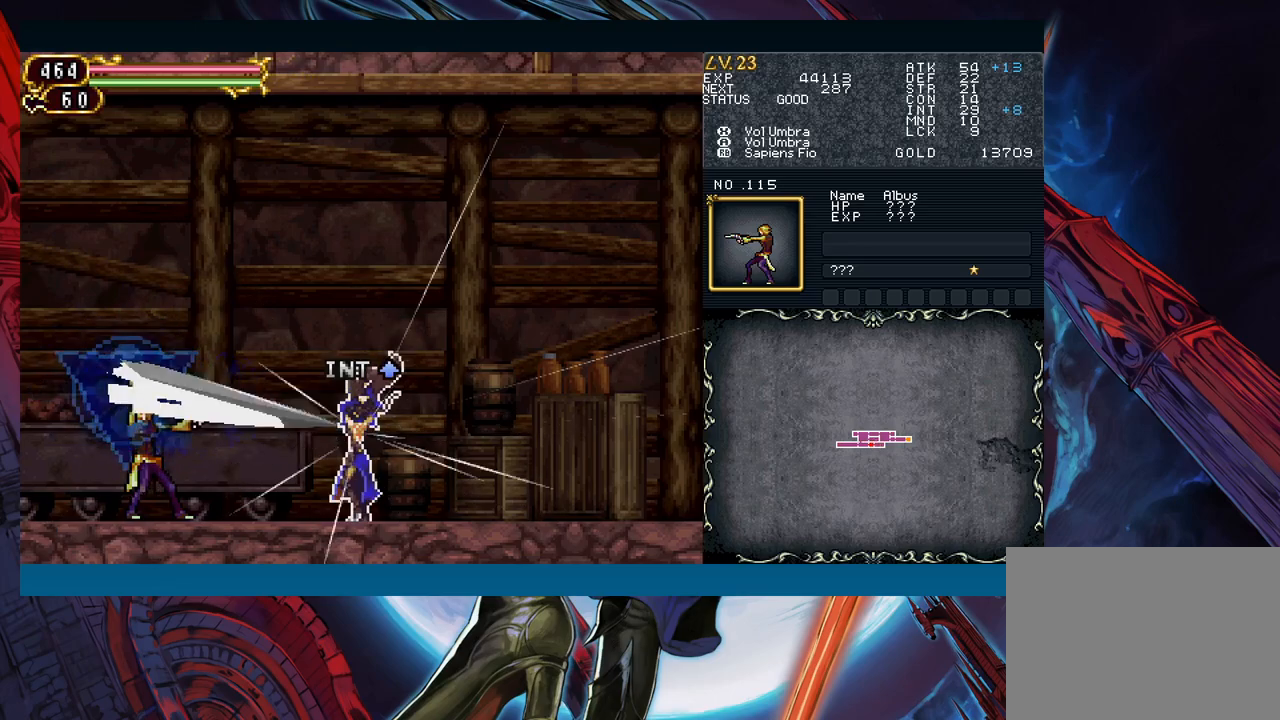
{"buttons": [], "left_stick": "up", "events": []}
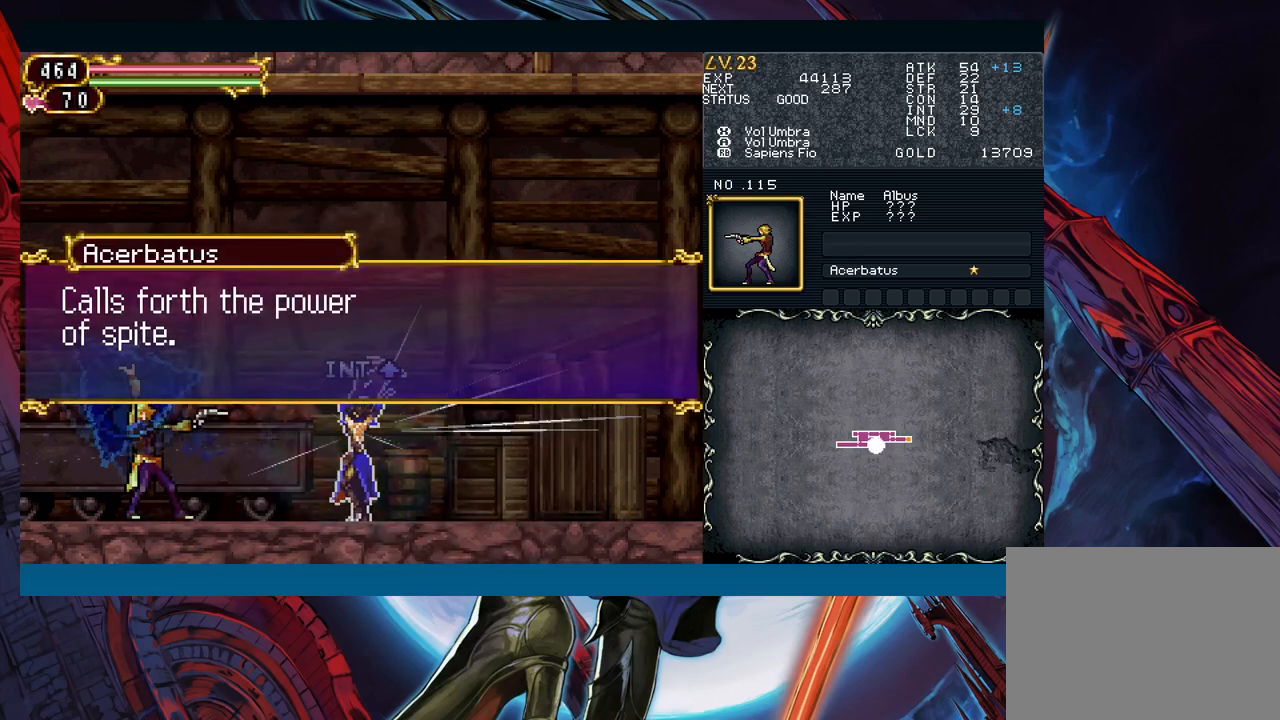
{"buttons": [], "left_stick": "center", "events": [[17, "left_stick", "center"], [350, "A", "down"], [417, "A", "up"]]}
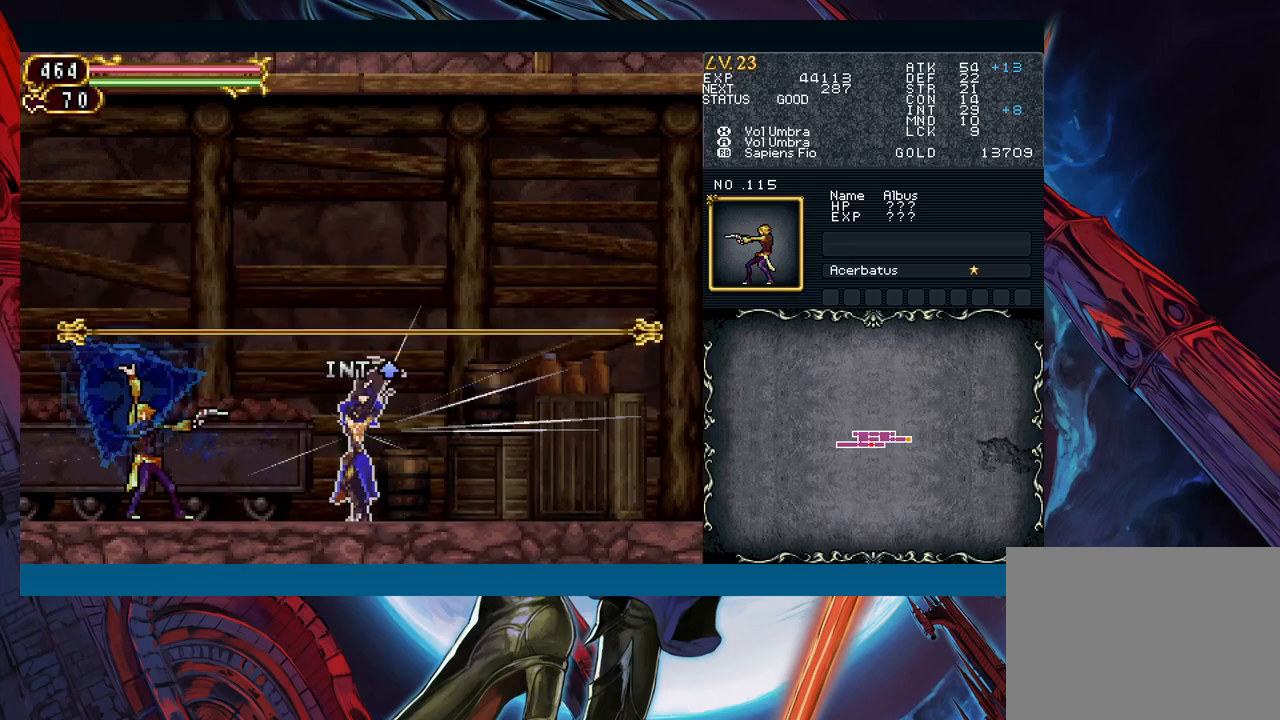
{"buttons": ["B"], "left_stick": "center", "events": [[83, "left_stick", "right"], [167, "B", "down"], [250, "left_stick", "center"], [300, "left_stick", "left"], [450, "left_stick", "center"]]}
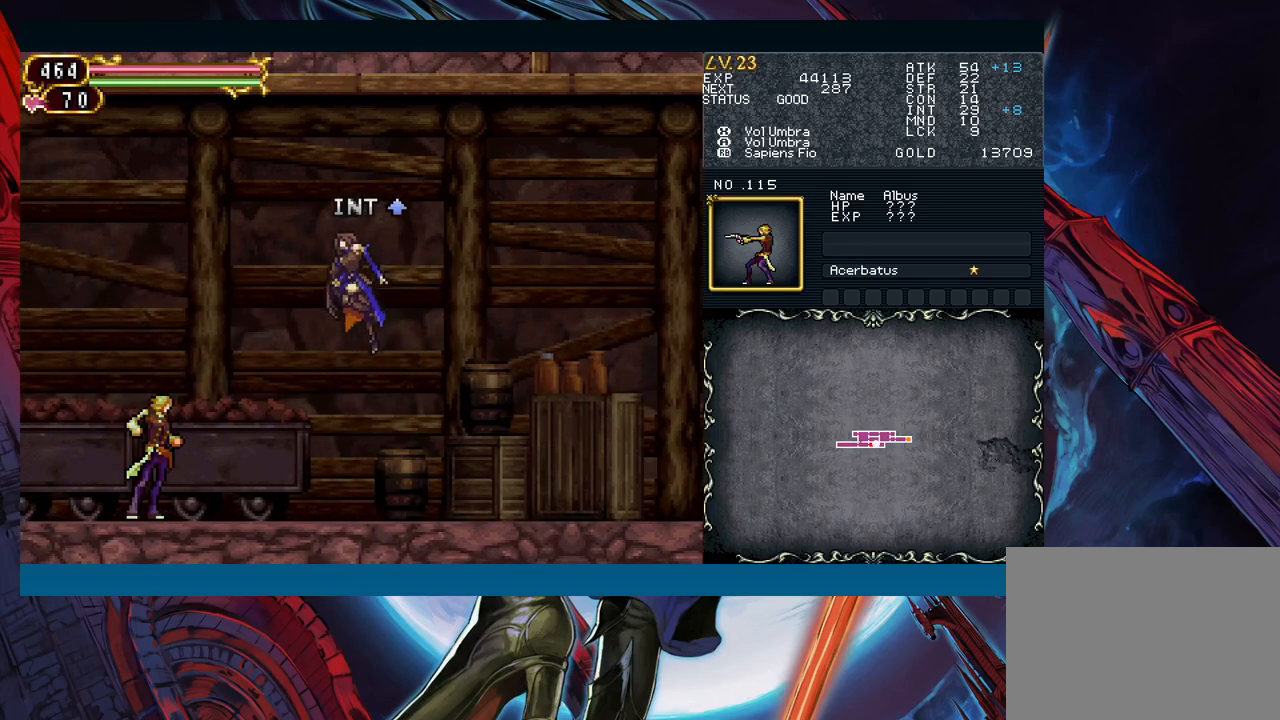
{"buttons": [], "left_stick": "right", "events": [[33, "left_stick", "right"], [117, "B", "up"]]}
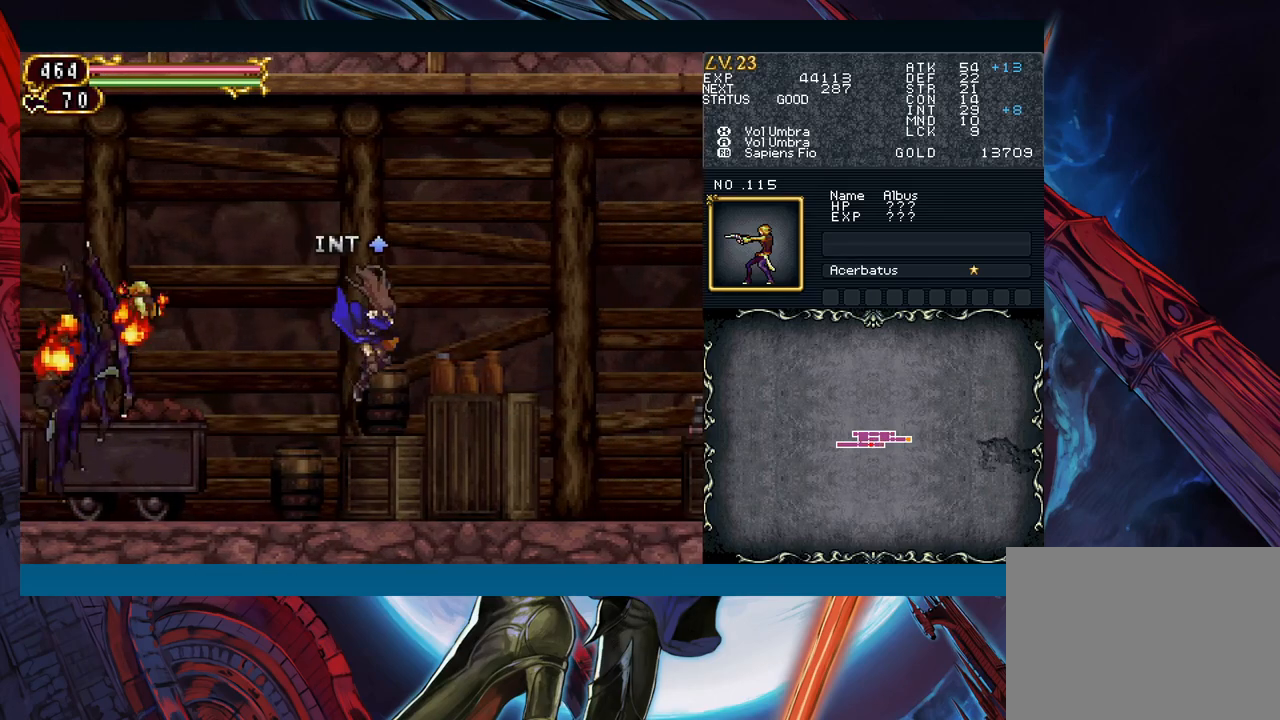
{"buttons": [], "left_stick": "center", "events": [[67, "left_stick", "left"], [283, "left_stick", "right"], [350, "X", "down"], [350, "left_stick", "center"], [433, "X", "up"]]}
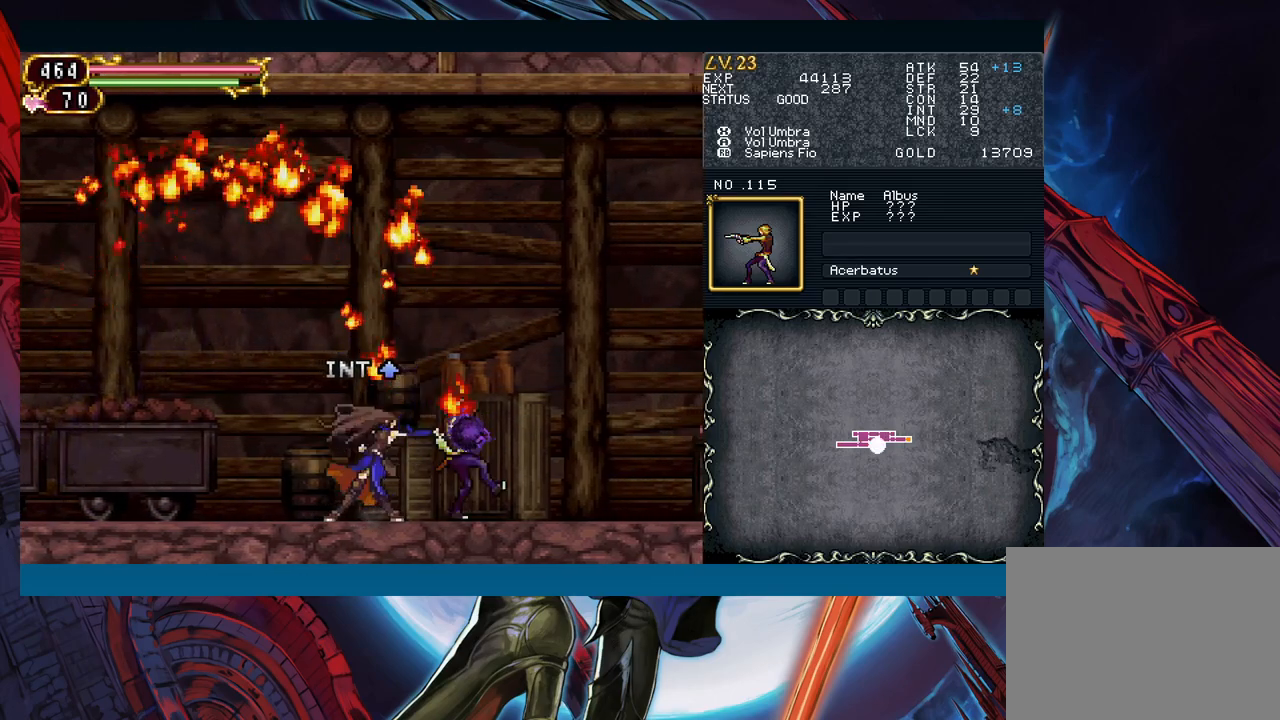
{"buttons": [], "left_stick": "up", "events": [[17, "A", "down"], [117, "A", "up"], [217, "Y", "down"], [217, "left_stick", "down"], [317, "Y", "up"], [350, "left_stick", "center"], [467, "left_stick", "up"]]}
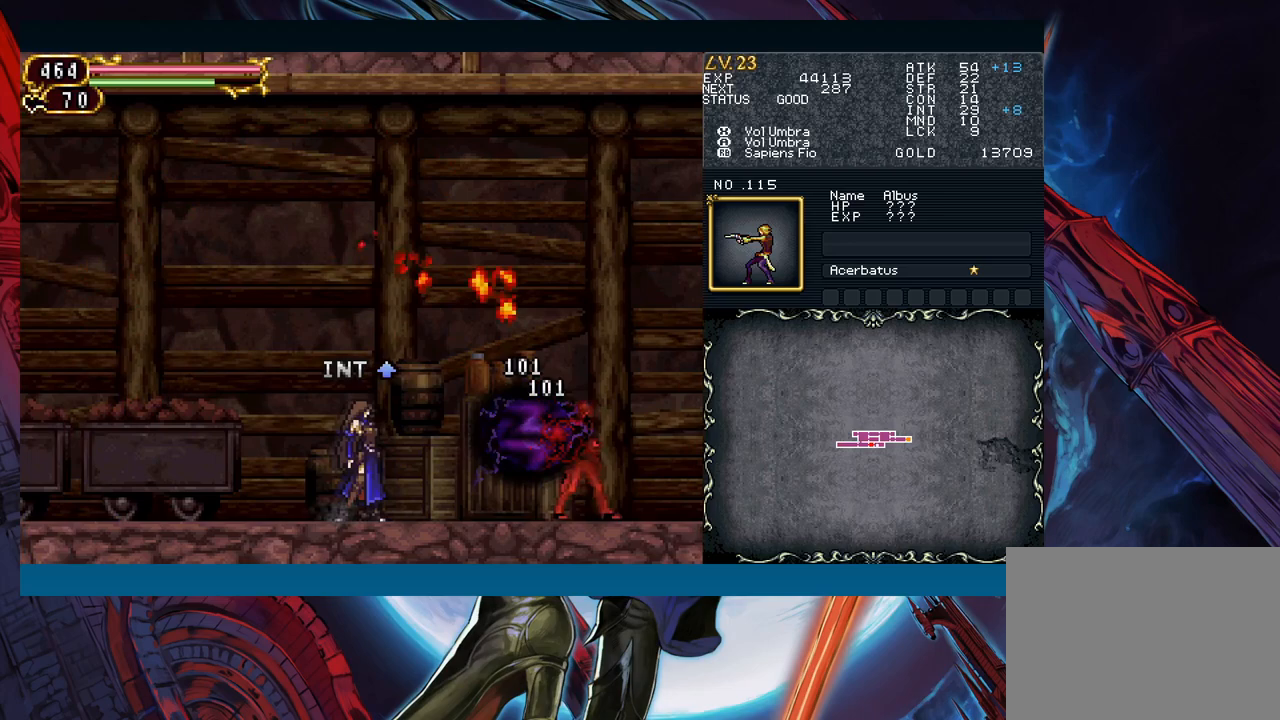
{"buttons": [], "left_stick": "right", "events": [[17, "X", "down"], [83, "X", "up"], [133, "left_stick", "down"], [150, "Y", "down"], [233, "Y", "up"], [233, "left_stick", "right"], [283, "left_stick", "up"], [333, "left_stick", "left"], [467, "left_stick", "right"]]}
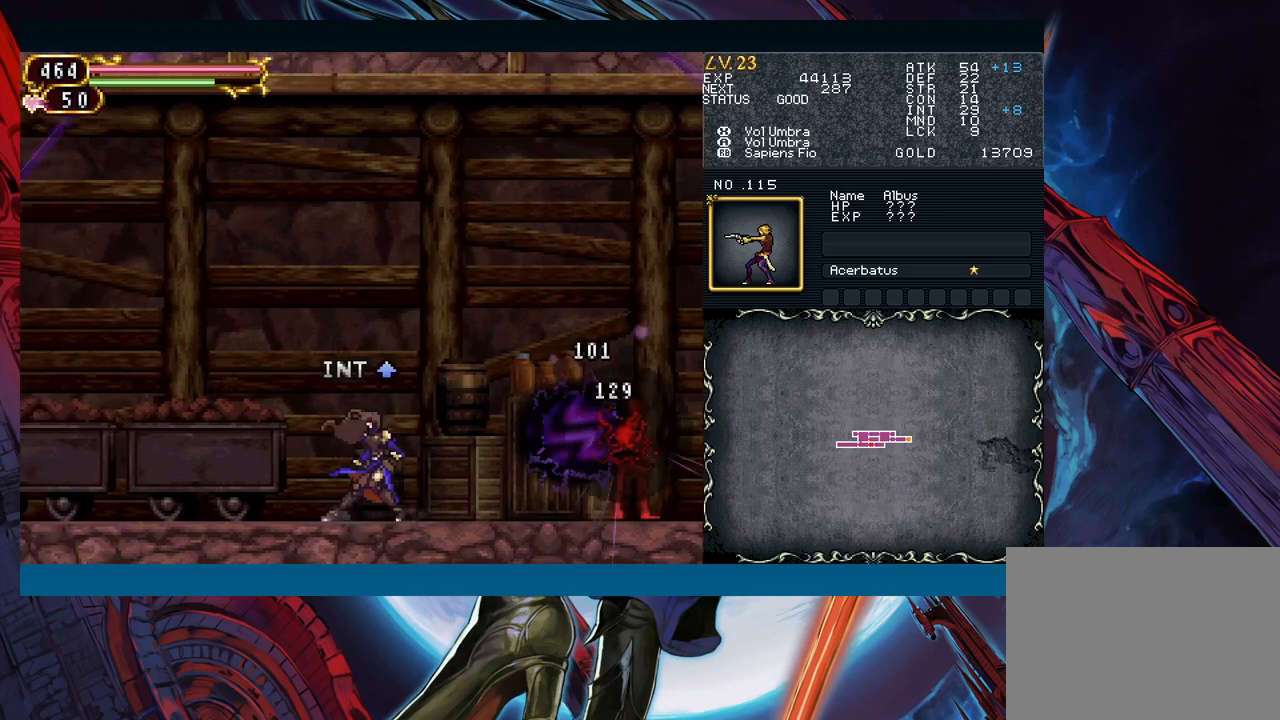
{"buttons": [], "left_stick": "left", "events": [[67, "left_stick", "center"], [83, "B", "down"], [117, "left_stick", "left"], [467, "B", "up"]]}
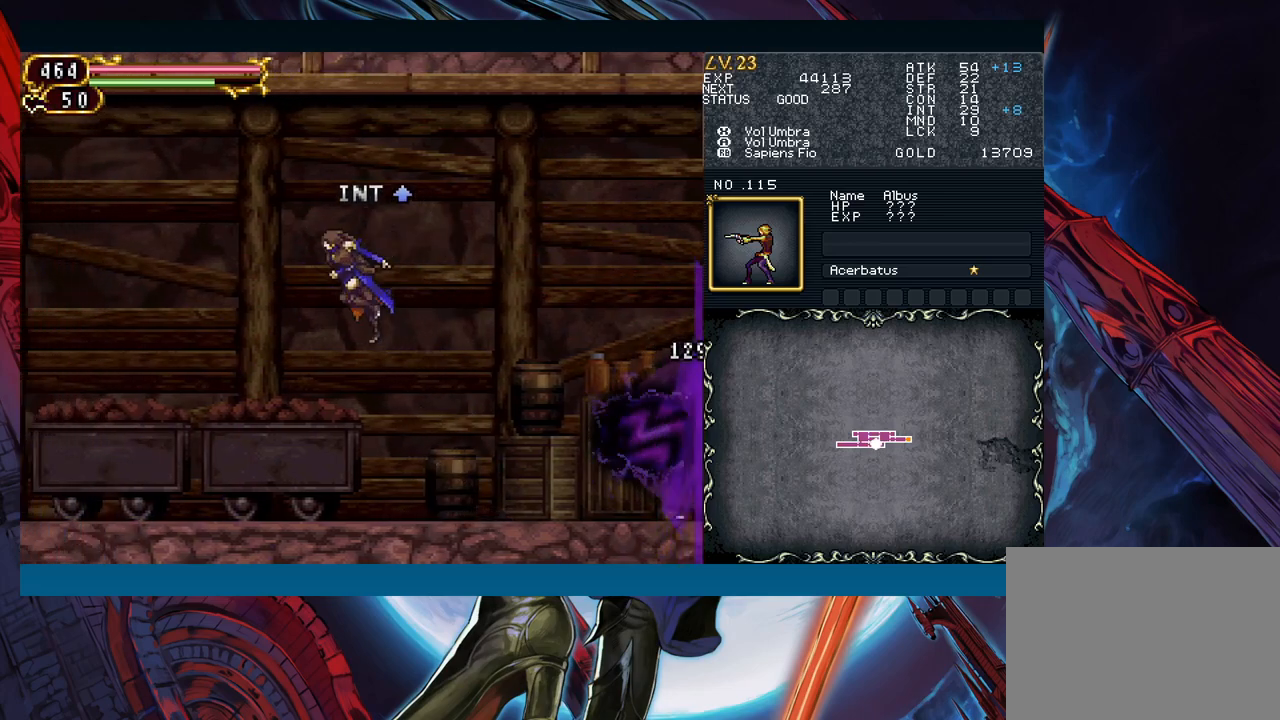
{"buttons": ["B"], "left_stick": "right", "events": [[33, "left_stick", "center"], [100, "left_stick", "left"], [233, "left_stick", "right"], [283, "B", "down"], [300, "left_stick", "center"], [417, "left_stick", "right"]]}
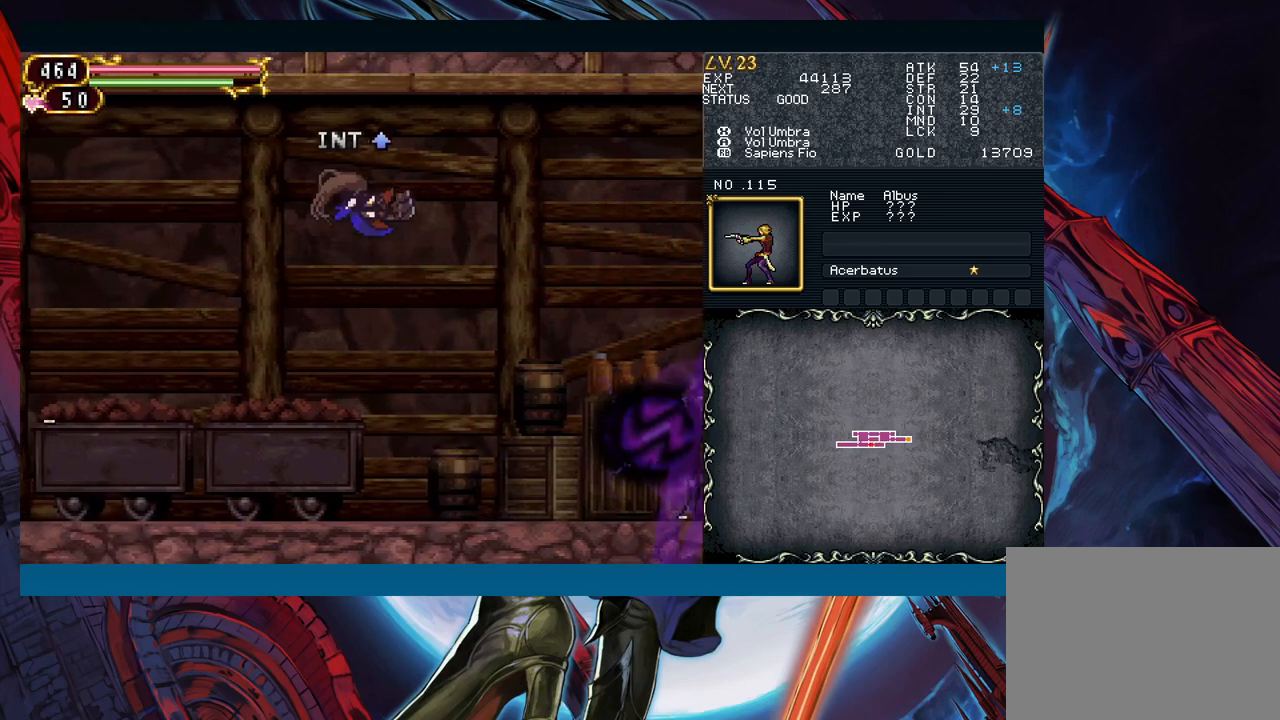
{"buttons": [], "left_stick": "center", "events": [[50, "B", "up"], [100, "left_stick", "center"], [200, "left_stick", "right"], [433, "left_stick", "center"]]}
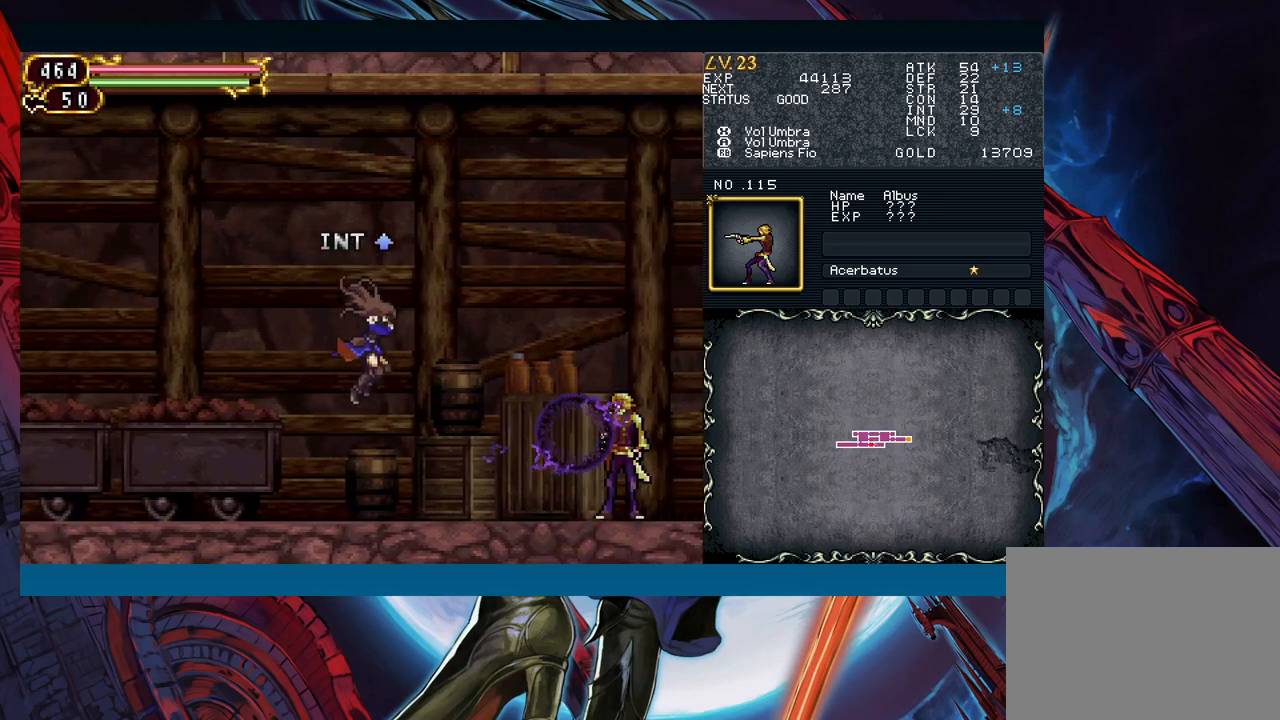
{"buttons": ["B"], "left_stick": "left", "events": [[300, "B", "down"], [317, "left_stick", "left"]]}